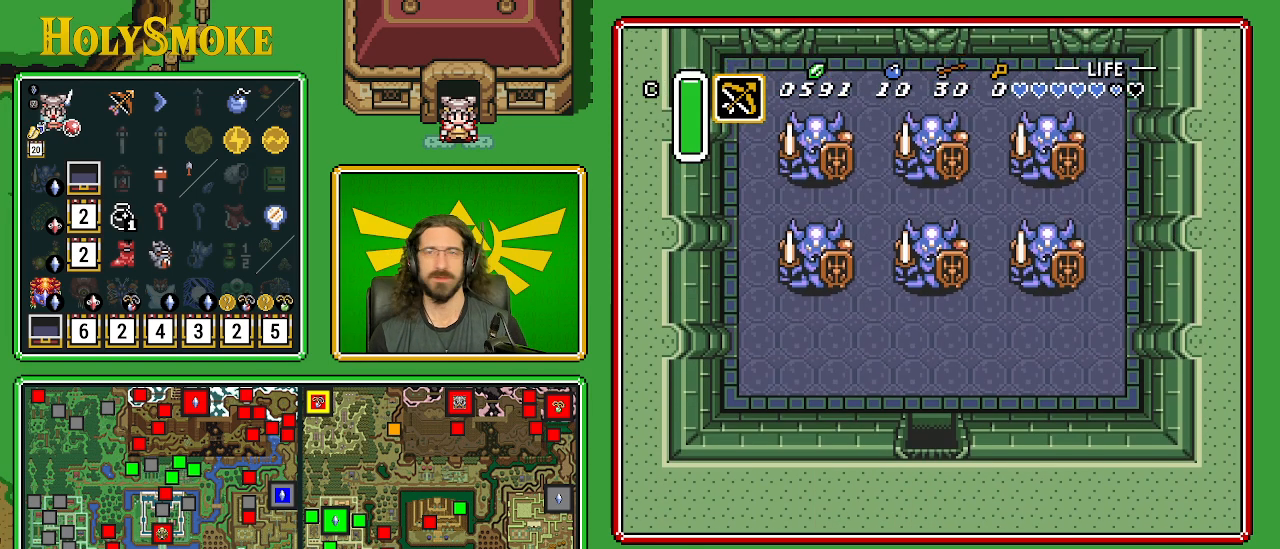
Gameplay with a controller (Nintendo layout); each line is a JSON object with the inputs held at the frame after it. "events" lists button and stick changes between this image and that frame as [ms after this image, input, new state], when the widget could be followed in between. Not read: L1 L3 R1 R3.
{"buttons": ["DPAD_UP"], "events": []}
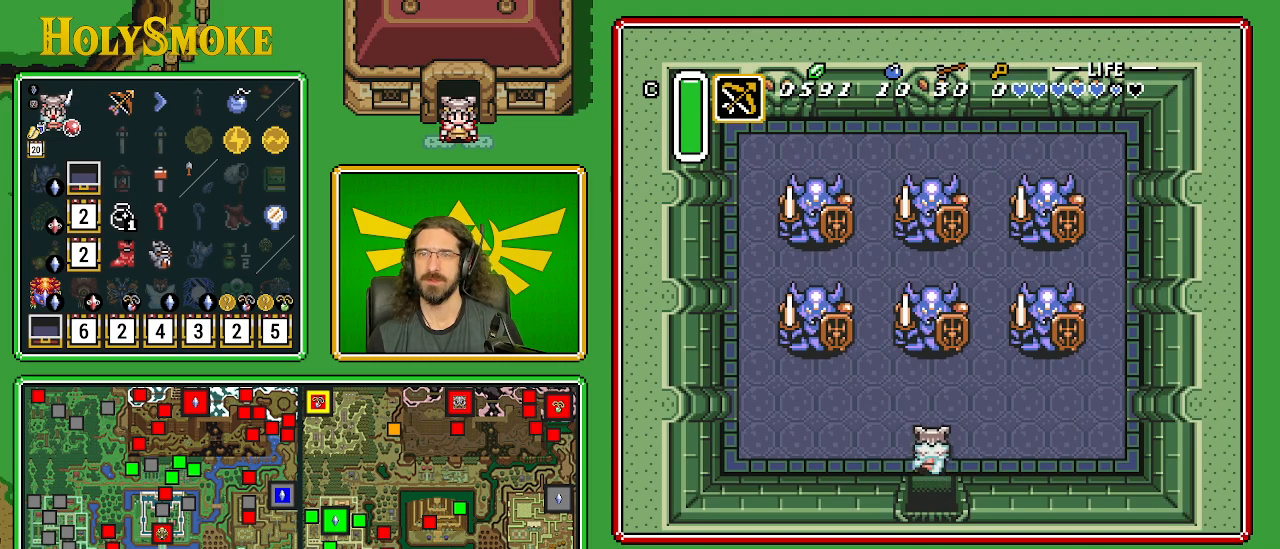
{"buttons": ["DPAD_UP", "DPAD_RIGHT"], "events": [[167, "DPAD_RIGHT", "down"]]}
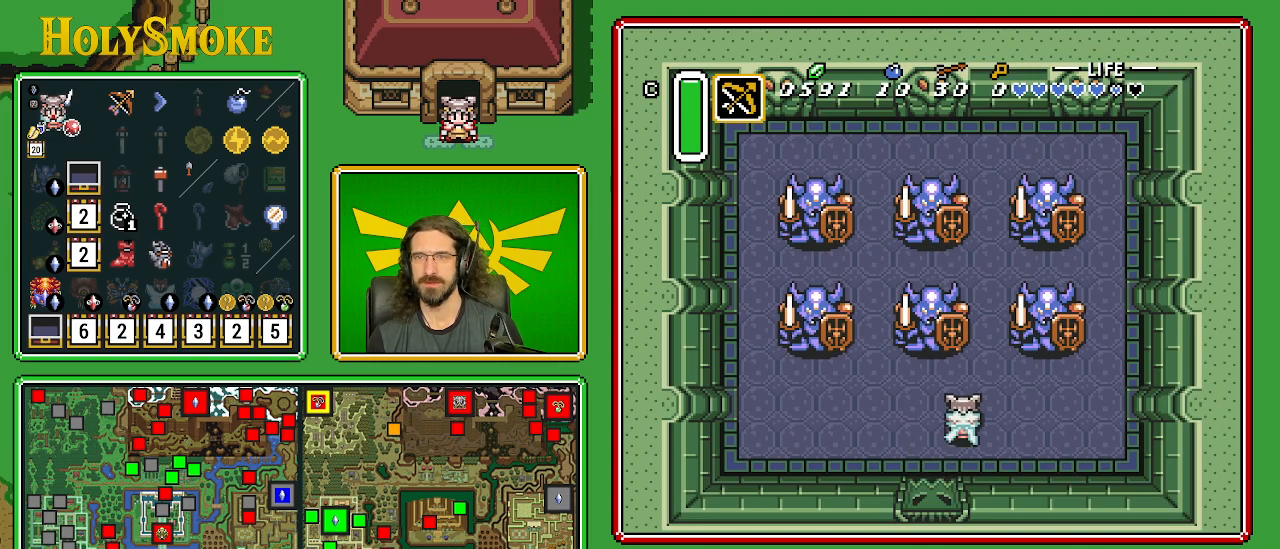
{"buttons": ["DPAD_UP"], "events": [[183, "DPAD_RIGHT", "up"]]}
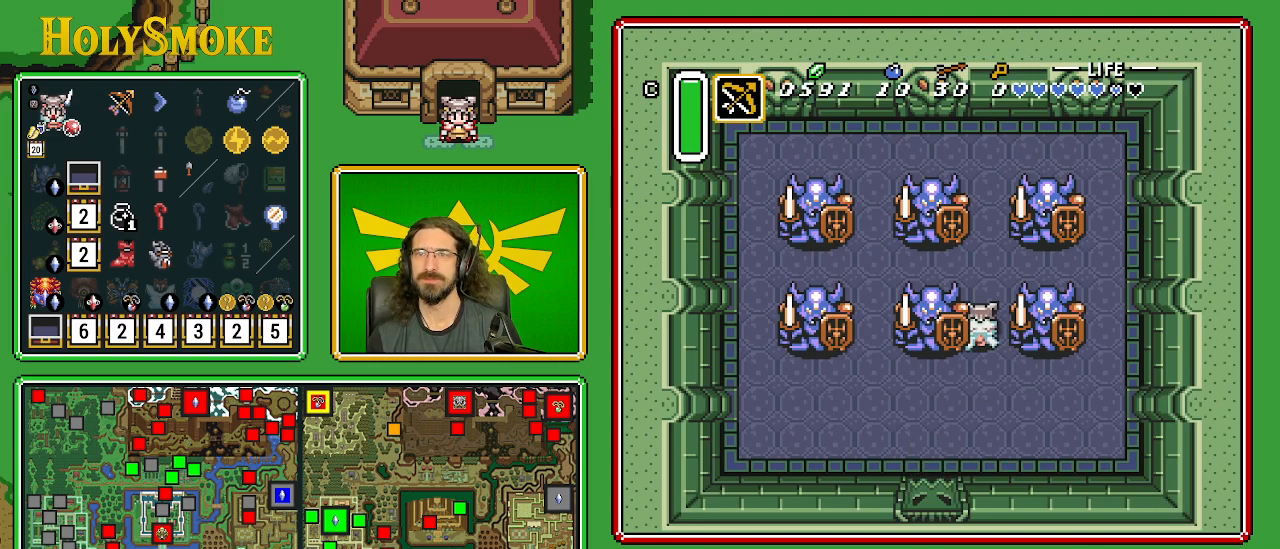
{"buttons": ["DPAD_UP"], "events": []}
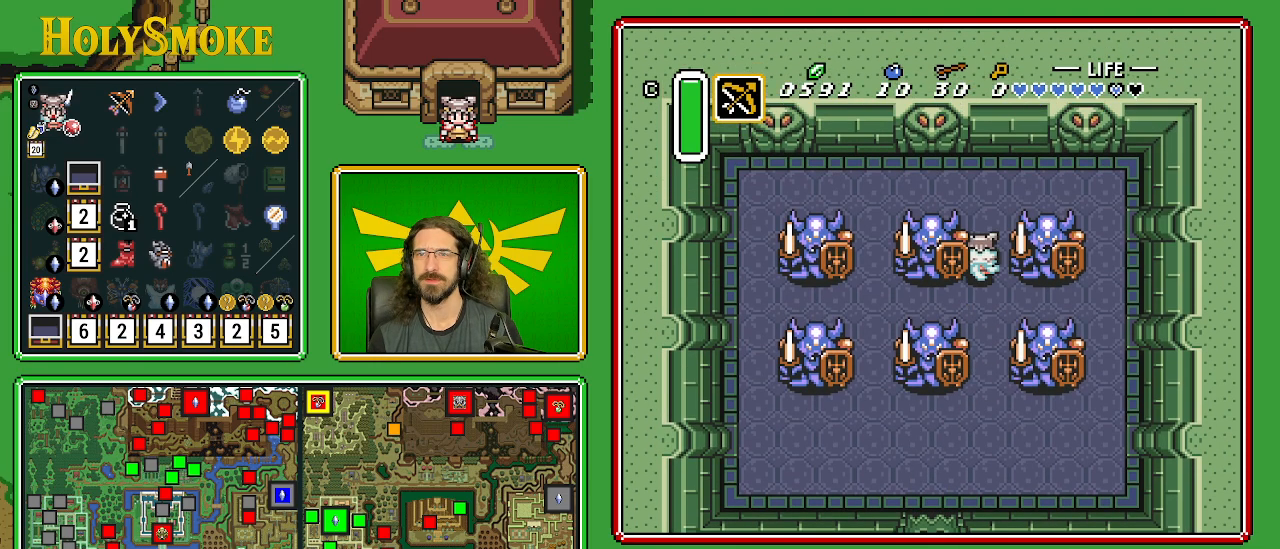
{"buttons": ["DPAD_LEFT"], "events": [[433, "DPAD_LEFT", "down"], [500, "DPAD_UP", "up"]]}
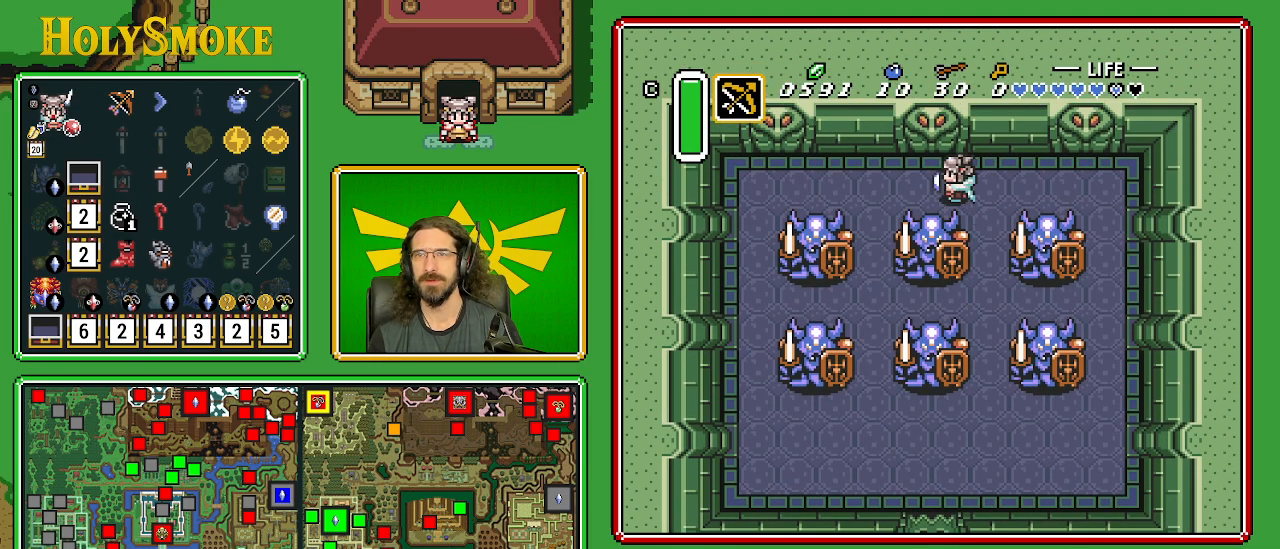
{"buttons": [], "events": [[50, "DPAD_DOWN", "down"], [167, "DPAD_LEFT", "up"], [233, "DPAD_RIGHT", "down"], [250, "DPAD_DOWN", "up"], [467, "DPAD_RIGHT", "up"]]}
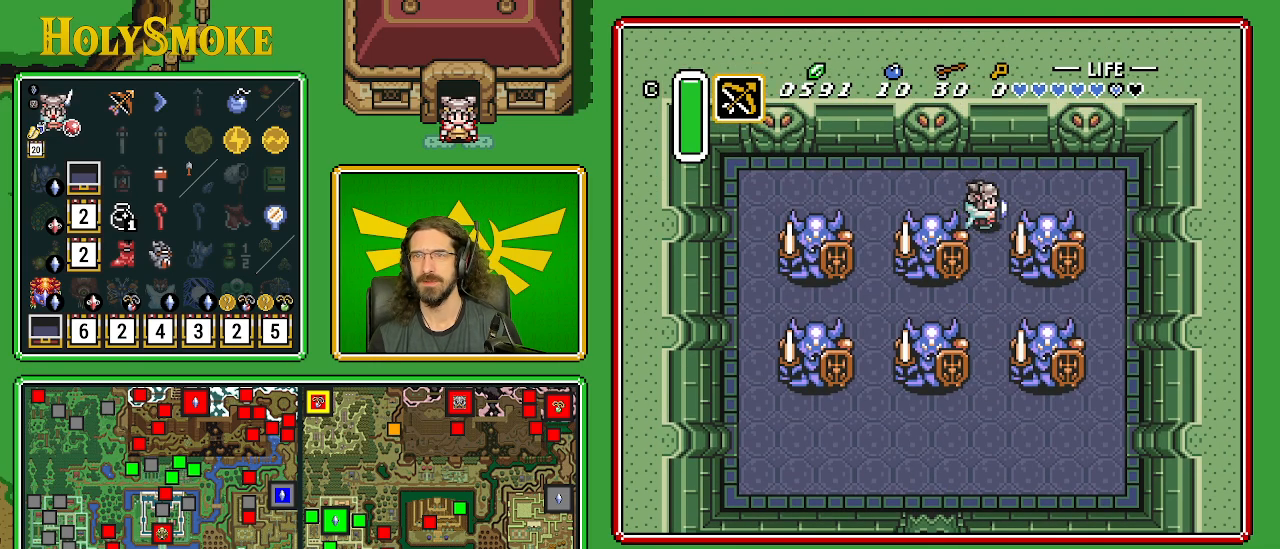
{"buttons": [], "events": []}
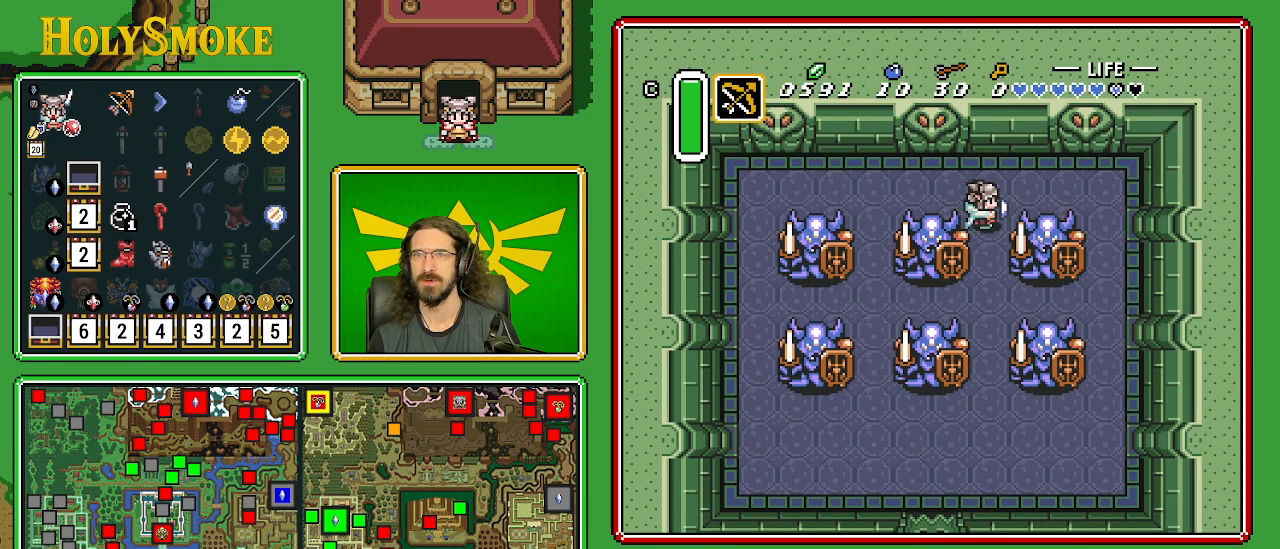
{"buttons": [], "events": []}
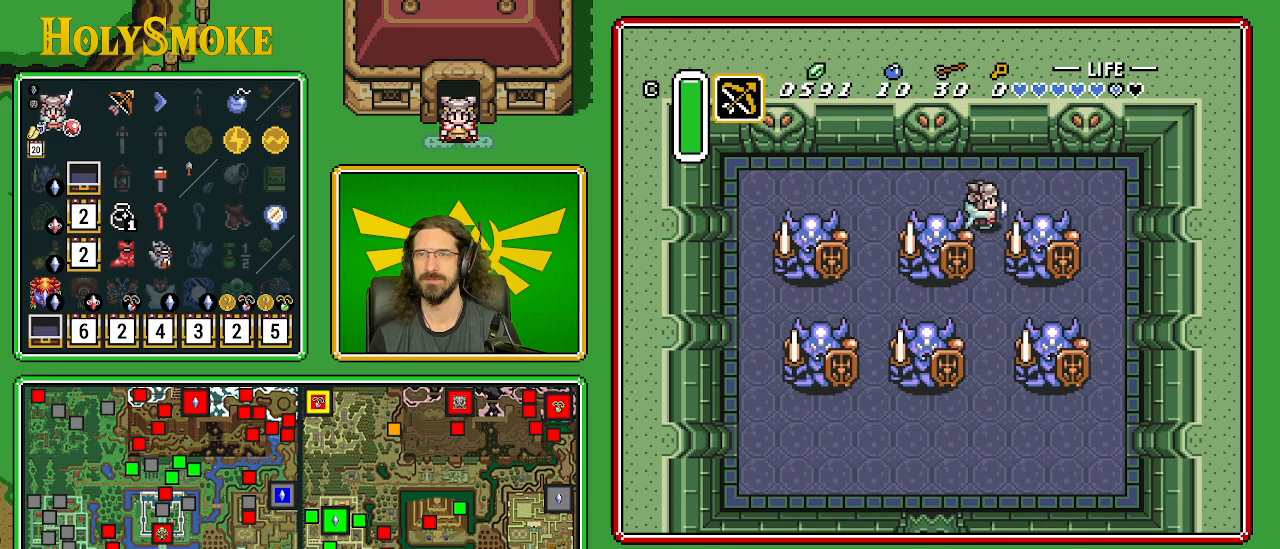
{"buttons": [], "events": []}
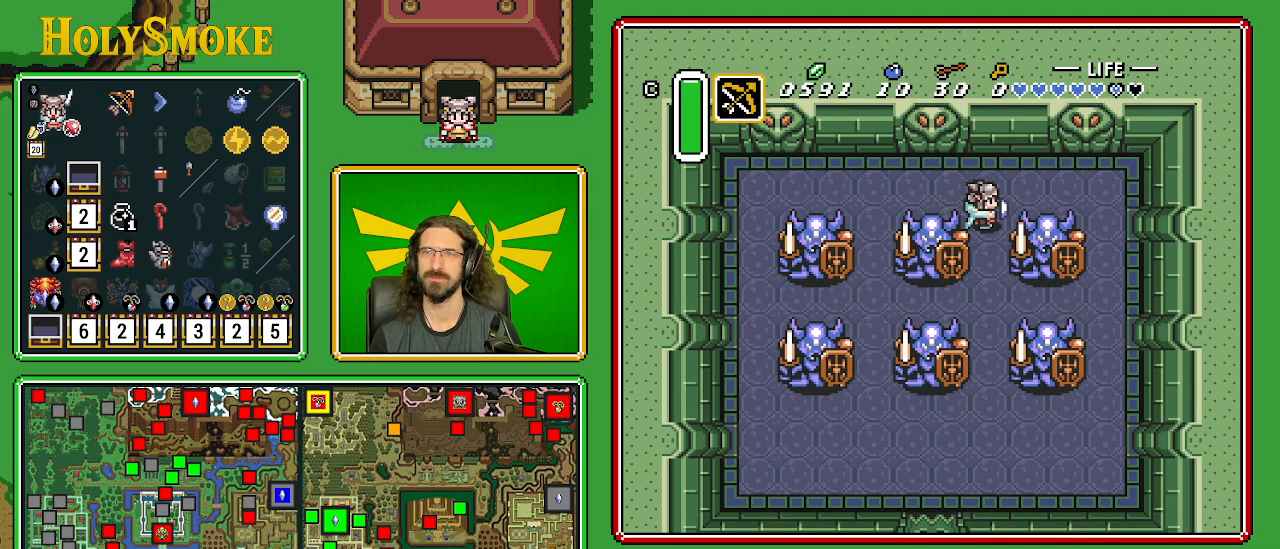
{"buttons": [], "events": [[317, "Y", "down"], [433, "Y", "up"]]}
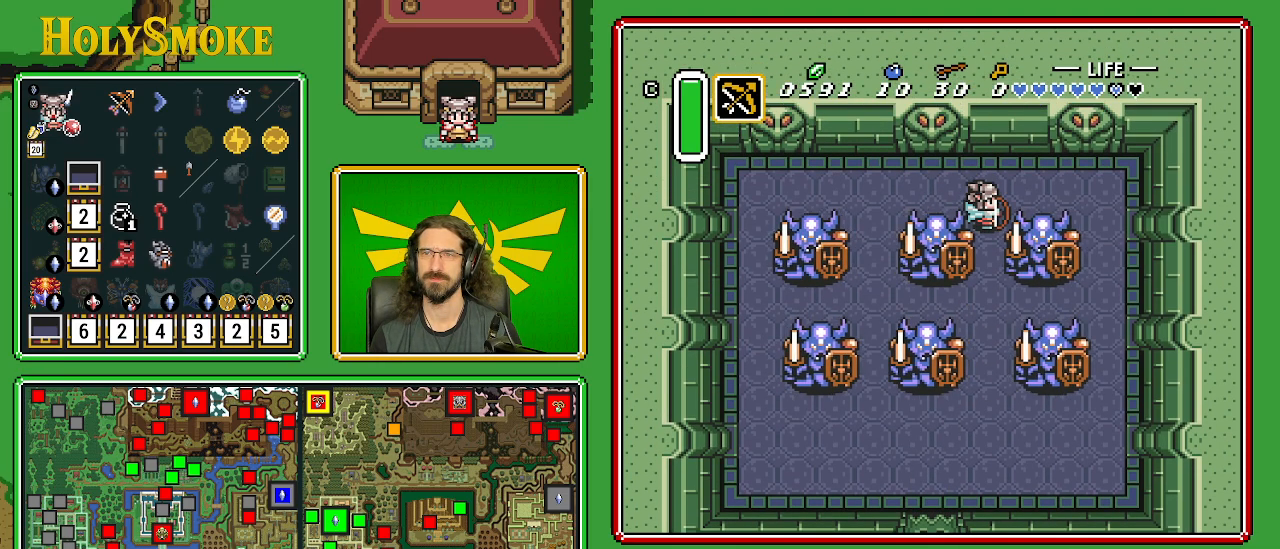
{"buttons": [], "events": [[17, "Y", "down"], [83, "Y", "up"], [167, "Y", "down"], [217, "Y", "up"], [267, "Y", "down"], [350, "Y", "up"], [400, "Y", "down"], [467, "Y", "up"]]}
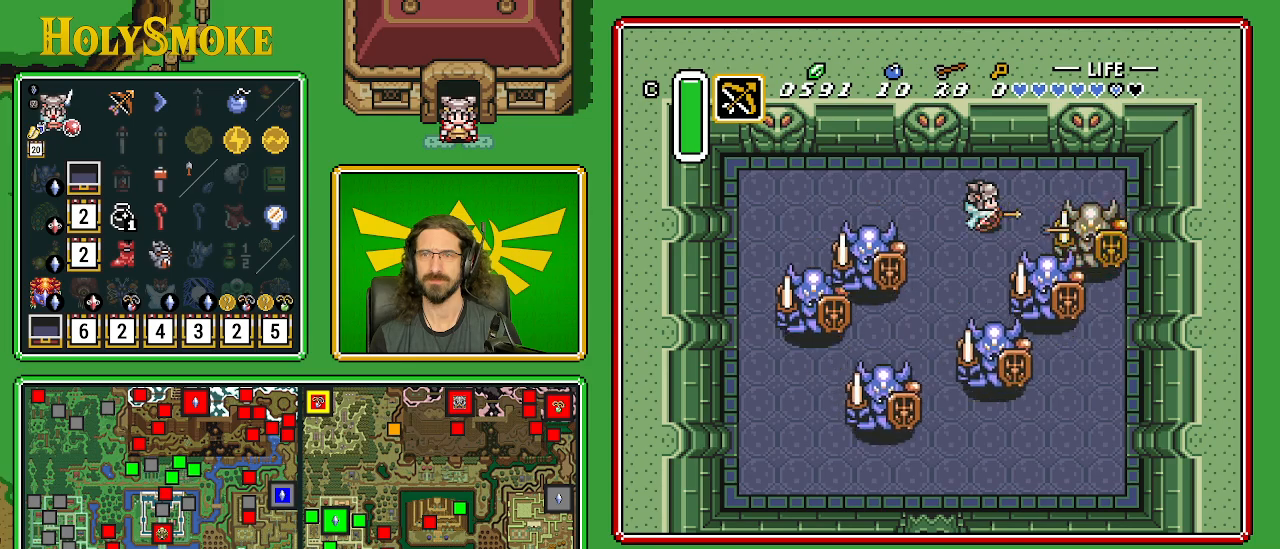
{"buttons": [], "events": [[17, "Y", "down"], [67, "Y", "up"], [117, "Y", "down"], [200, "Y", "up"], [283, "Y", "down"], [350, "Y", "up"], [400, "Y", "down"], [467, "Y", "up"]]}
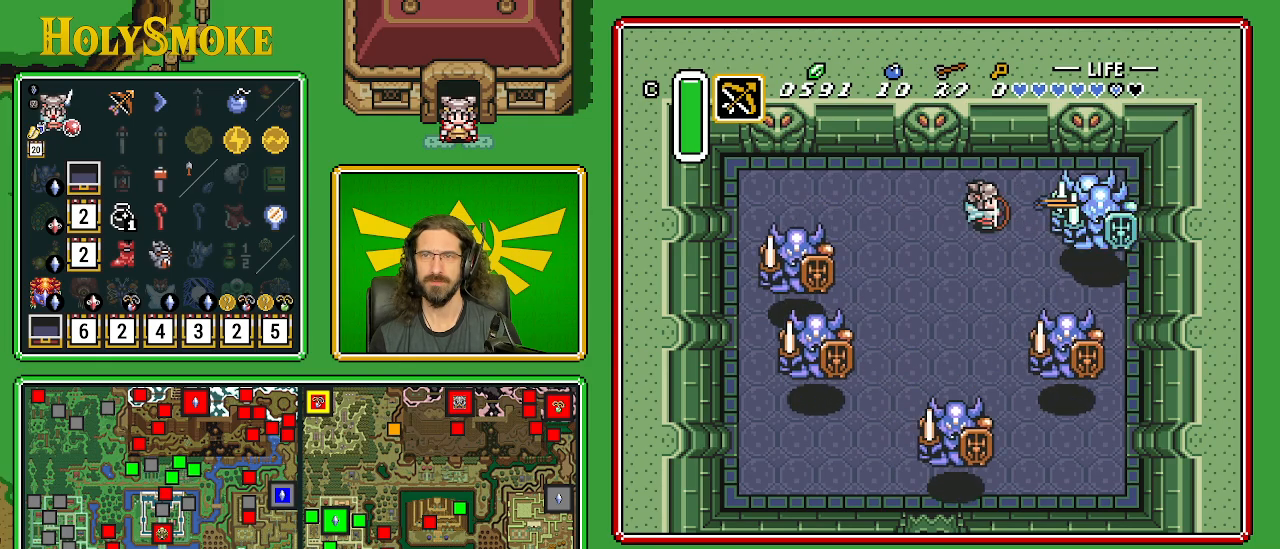
{"buttons": [], "events": [[133, "Y", "down"], [233, "Y", "up"], [283, "Y", "down"], [367, "Y", "up"], [400, "Y", "down"], [483, "Y", "up"]]}
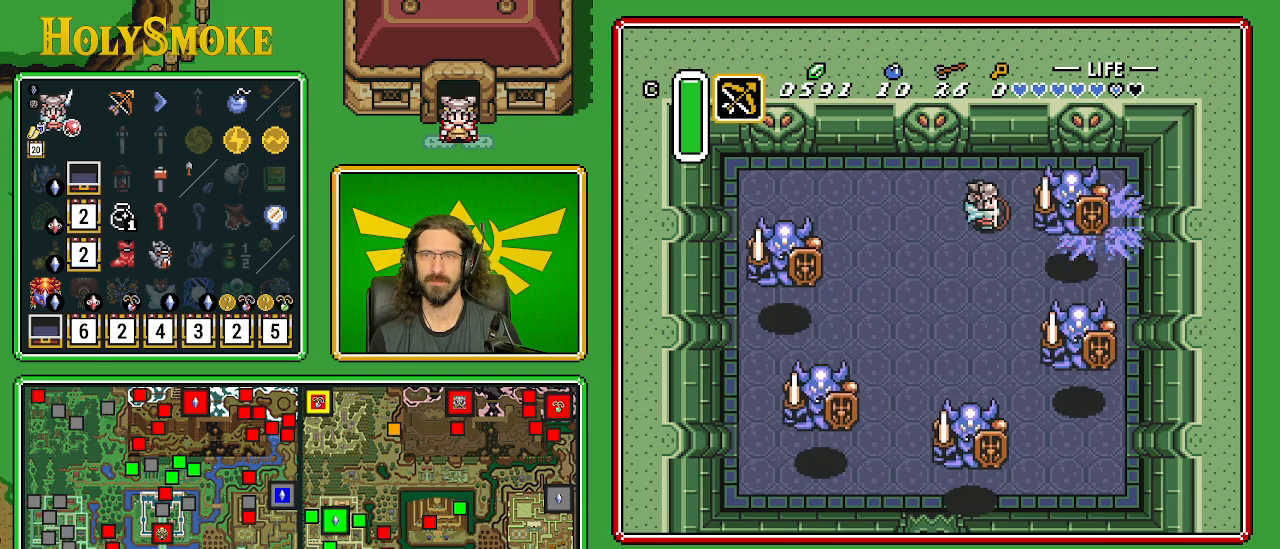
{"buttons": ["DPAD_LEFT"], "events": [[83, "DPAD_LEFT", "down"], [83, "DPAD_UP", "down"], [367, "DPAD_UP", "up"]]}
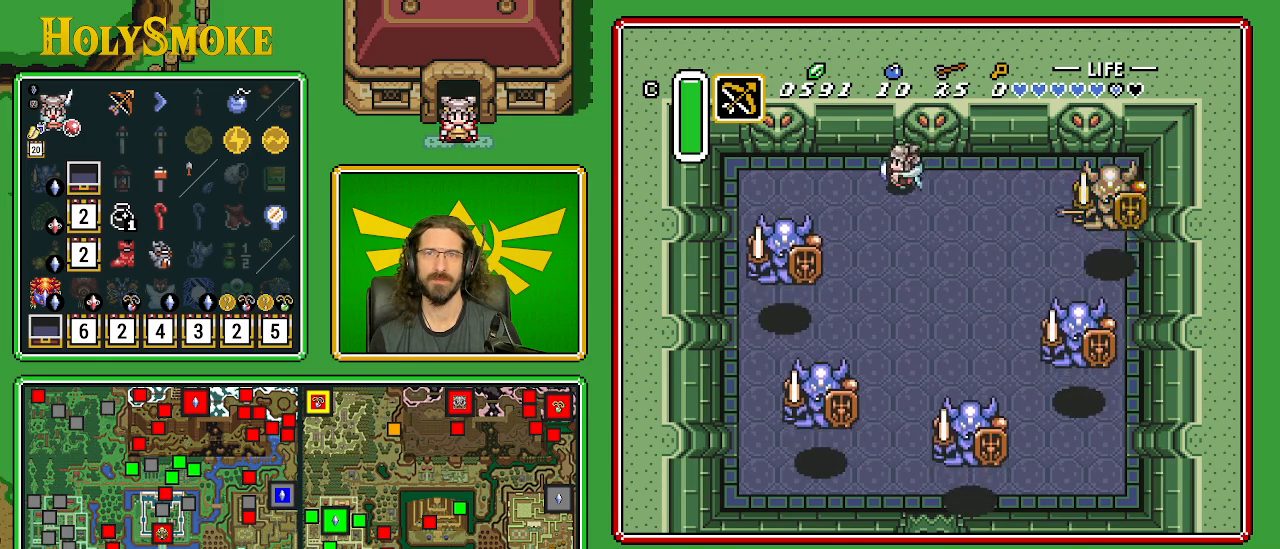
{"buttons": ["Y", "DPAD_DOWN"], "events": [[450, "DPAD_DOWN", "down"], [483, "DPAD_LEFT", "up"], [500, "Y", "down"]]}
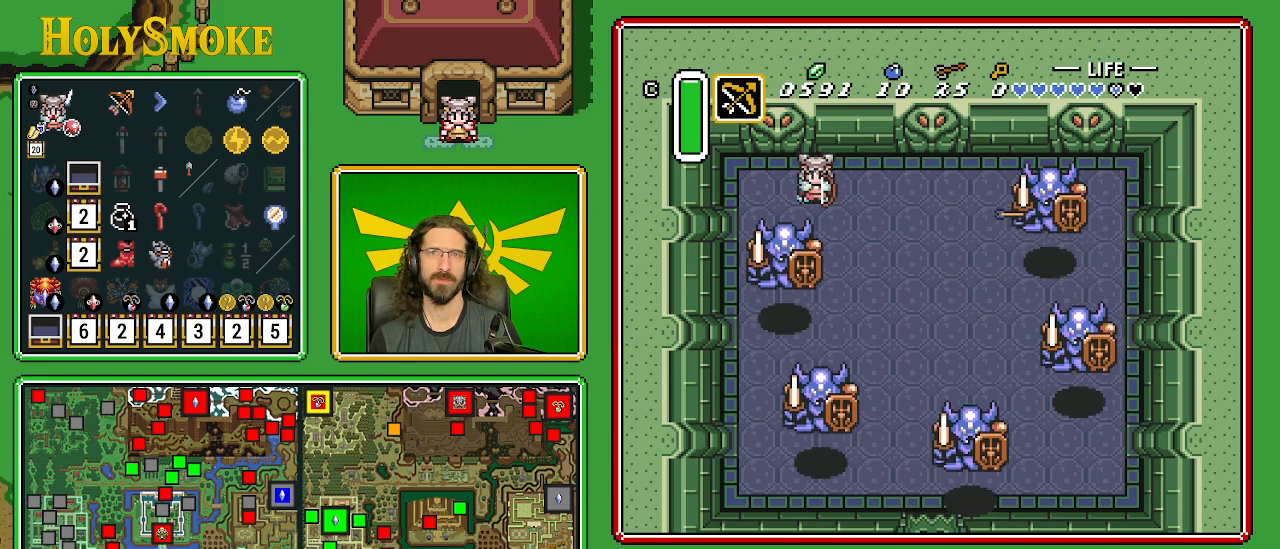
{"buttons": ["Y", "DPAD_DOWN", "DPAD_LEFT"], "events": [[117, "Y", "up"], [167, "DPAD_LEFT", "down"], [200, "Y", "down"], [283, "Y", "up"], [333, "Y", "down"], [450, "Y", "up"], [500, "Y", "down"]]}
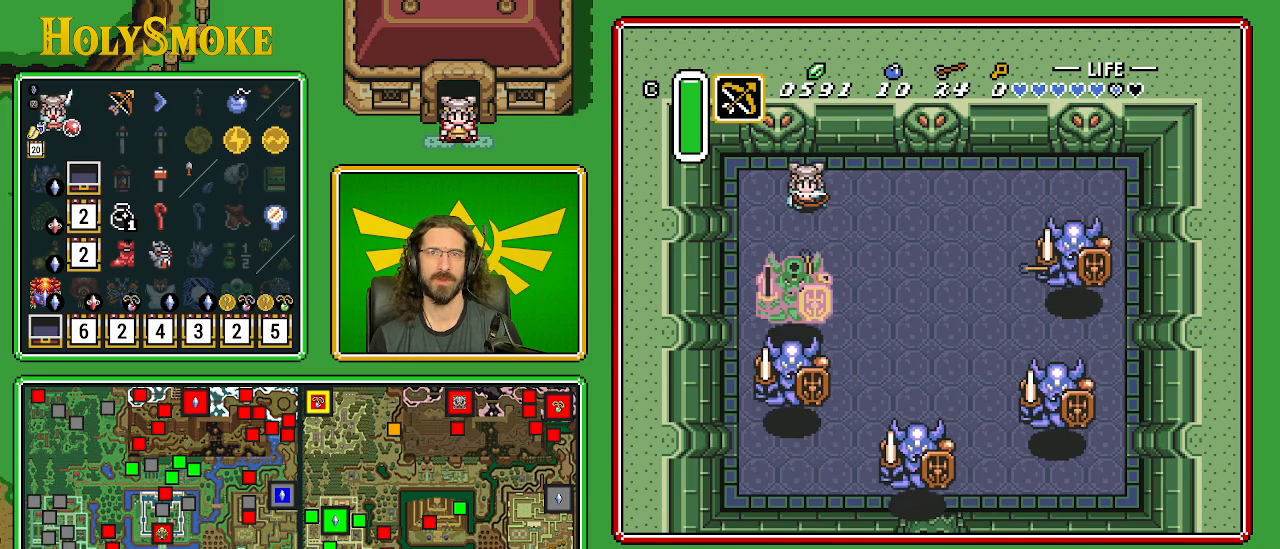
{"buttons": ["DPAD_DOWN"], "events": [[83, "Y", "up"], [133, "Y", "down"], [233, "Y", "up"], [250, "DPAD_LEFT", "up"], [267, "Y", "down"], [333, "Y", "up"], [383, "Y", "down"], [483, "Y", "up"]]}
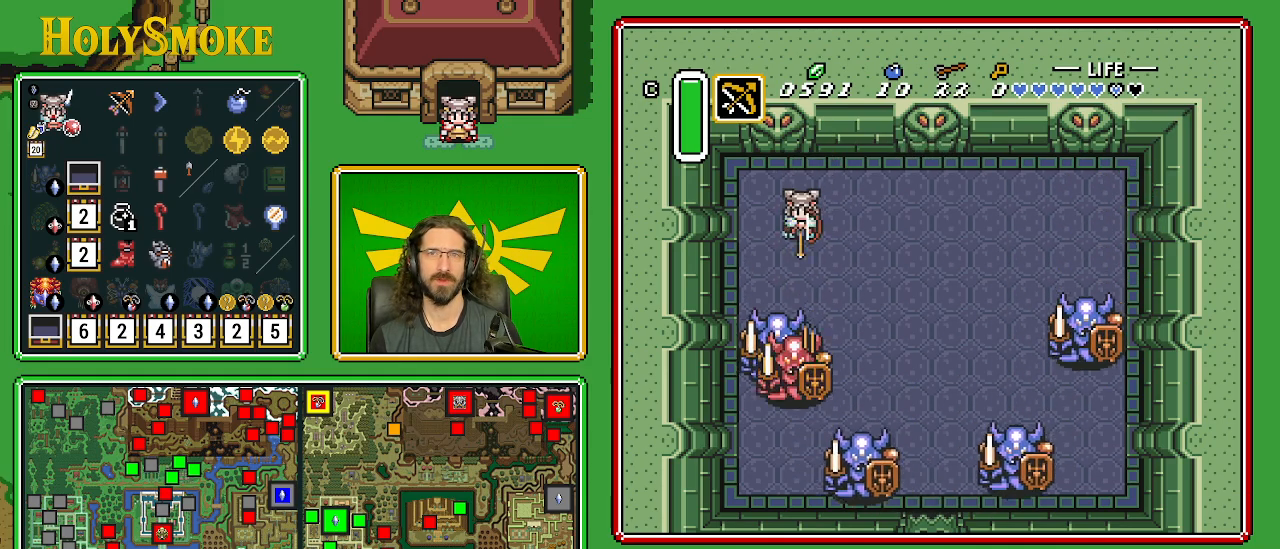
{"buttons": ["Y", "DPAD_DOWN"], "events": [[33, "Y", "down"], [83, "Y", "up"], [167, "Y", "down"], [217, "Y", "up"], [283, "Y", "down"], [333, "DPAD_LEFT", "down"], [350, "Y", "up"], [400, "DPAD_LEFT", "up"], [417, "Y", "down"]]}
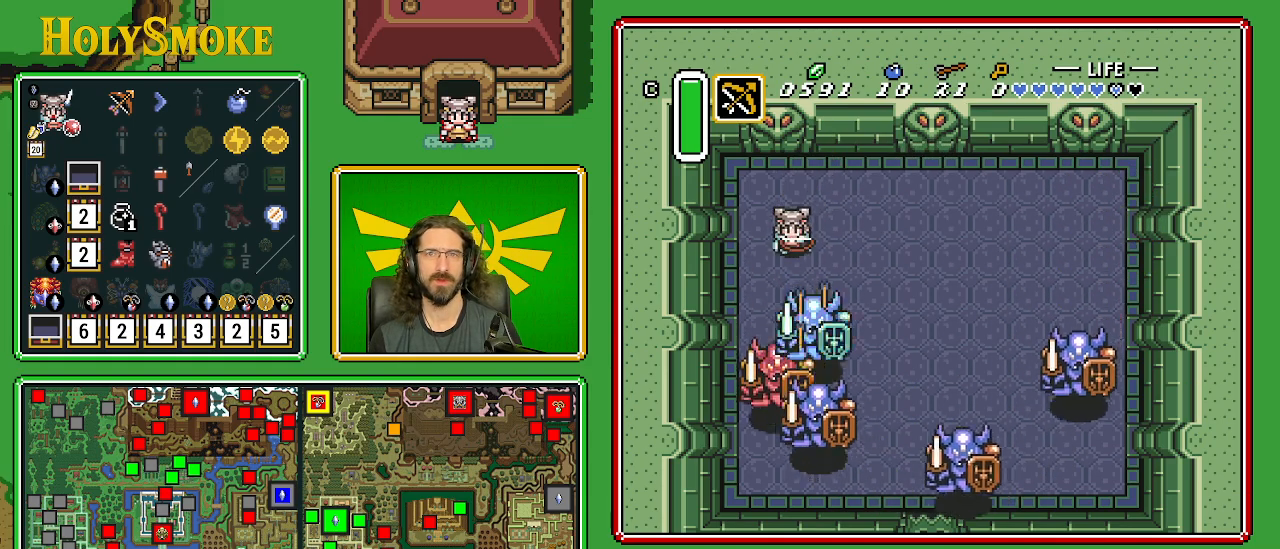
{"buttons": ["Y", "DPAD_DOWN"], "events": [[17, "Y", "up"], [50, "Y", "down"], [167, "Y", "up"], [217, "Y", "down"], [283, "Y", "up"], [350, "Y", "down"], [400, "Y", "up"], [483, "Y", "down"]]}
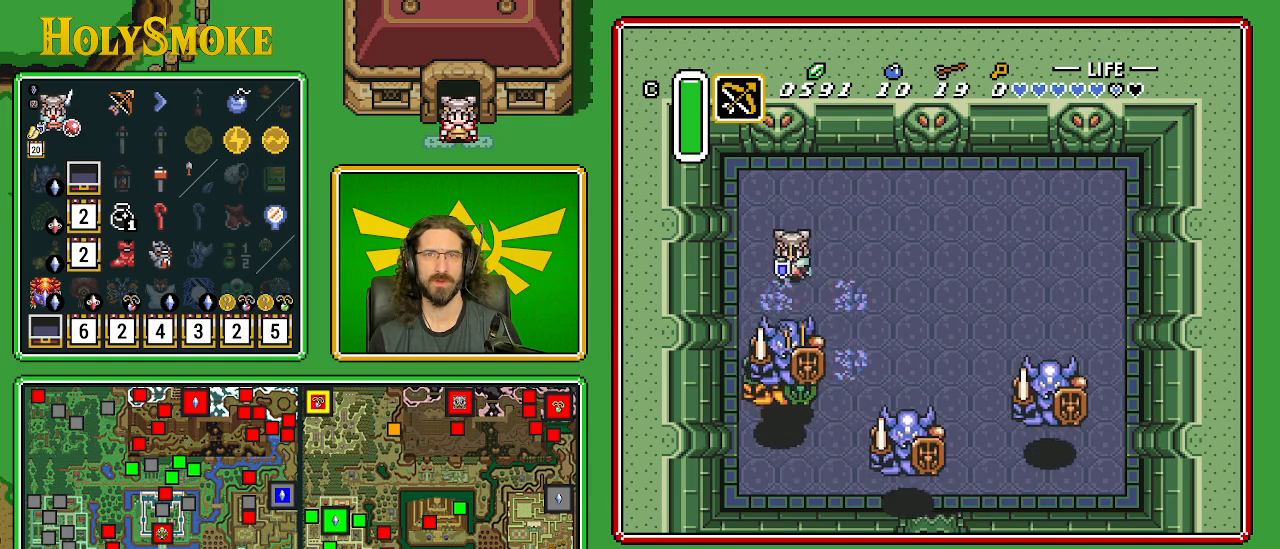
{"buttons": ["Y", "DPAD_DOWN"], "events": [[67, "DPAD_RIGHT", "down"], [67, "Y", "up"], [117, "Y", "down"], [217, "Y", "up"], [283, "Y", "down"], [367, "Y", "up"], [433, "Y", "down"], [467, "DPAD_RIGHT", "up"]]}
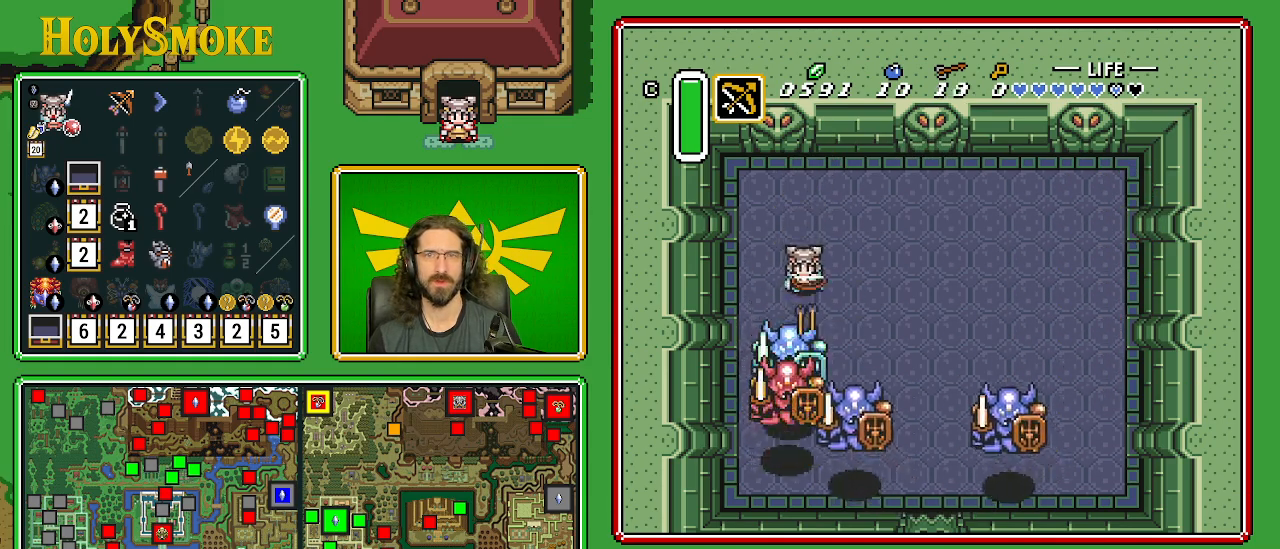
{"buttons": [], "events": [[133, "DPAD_RIGHT", "down"], [167, "Y", "up"], [233, "Y", "down"], [267, "DPAD_RIGHT", "up"], [317, "Y", "up"], [367, "Y", "down"], [467, "DPAD_DOWN", "up"], [483, "Y", "up"]]}
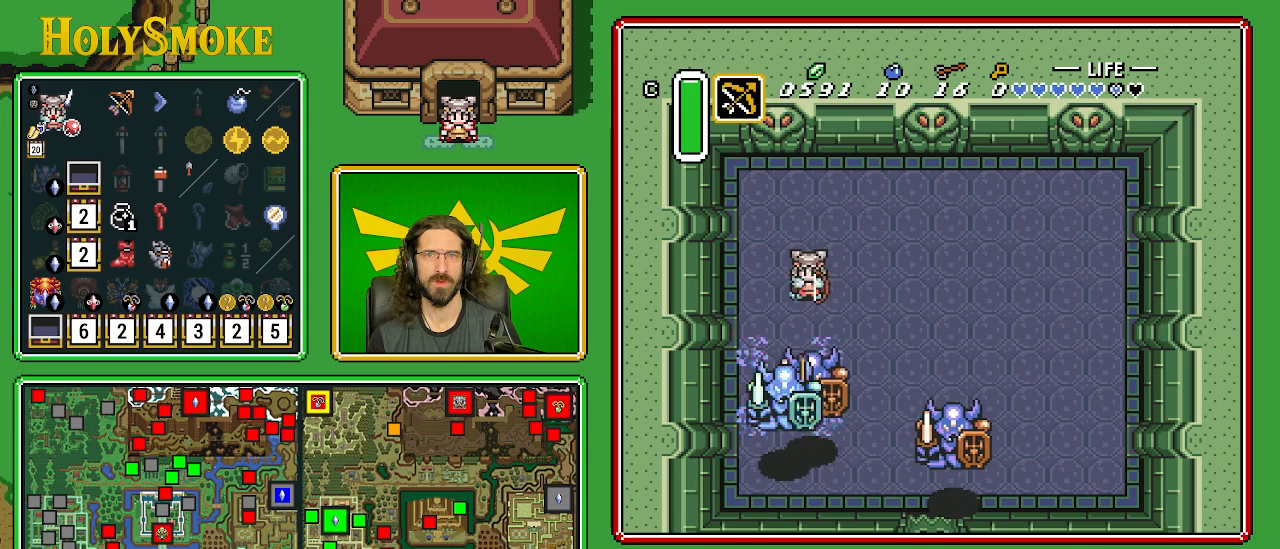
{"buttons": ["Y", "DPAD_DOWN", "DPAD_RIGHT"], "events": [[17, "Y", "down"], [50, "DPAD_DOWN", "down"], [117, "Y", "up"], [200, "Y", "down"], [250, "Y", "up"], [300, "Y", "down"], [417, "Y", "up"], [450, "DPAD_RIGHT", "down"], [450, "Y", "down"]]}
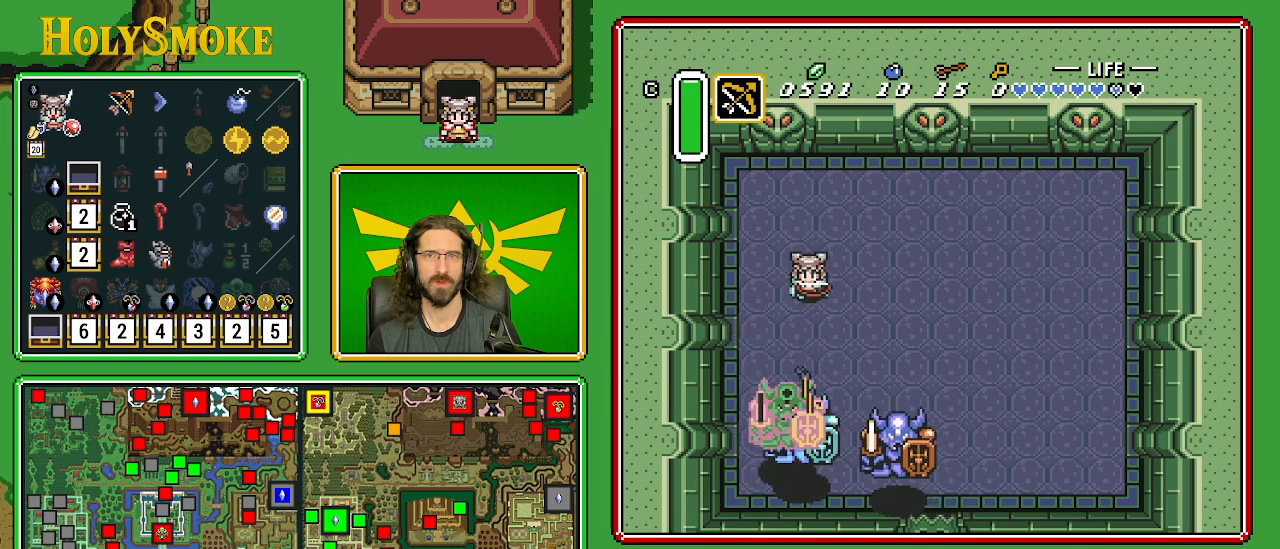
{"buttons": ["DPAD_DOWN"], "events": [[17, "DPAD_RIGHT", "up"], [50, "Y", "up"], [100, "Y", "down"], [200, "Y", "up"], [267, "Y", "down"], [350, "Y", "up"], [400, "Y", "down"], [483, "Y", "up"]]}
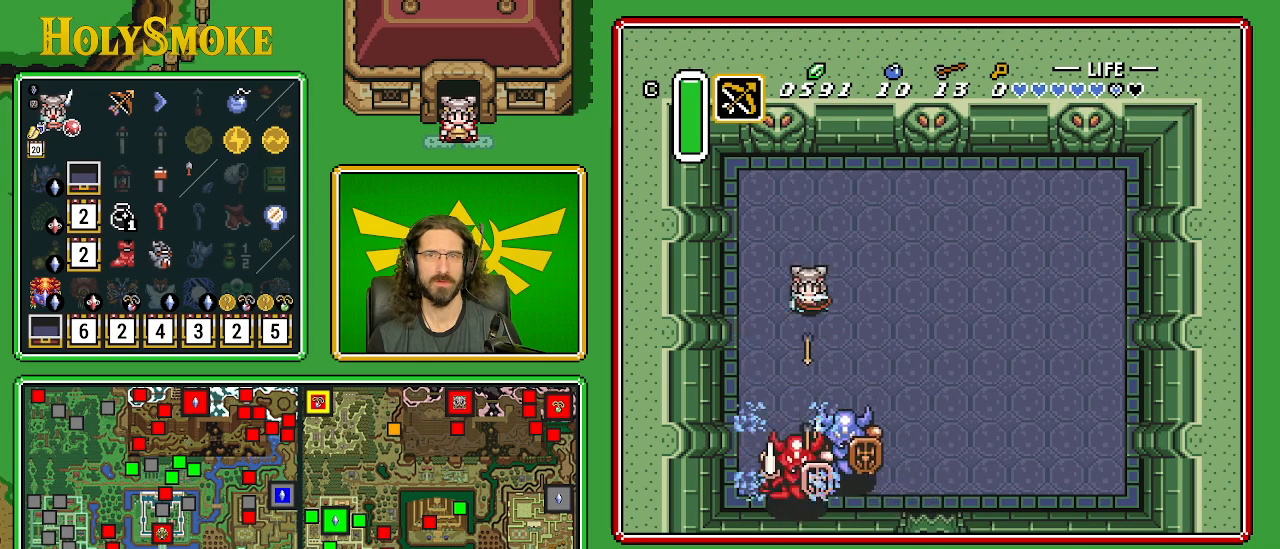
{"buttons": ["Y", "DPAD_DOWN"], "events": [[33, "Y", "down"], [133, "Y", "up"], [183, "Y", "down"], [250, "Y", "up"], [317, "Y", "down"], [417, "Y", "up"], [483, "Y", "down"]]}
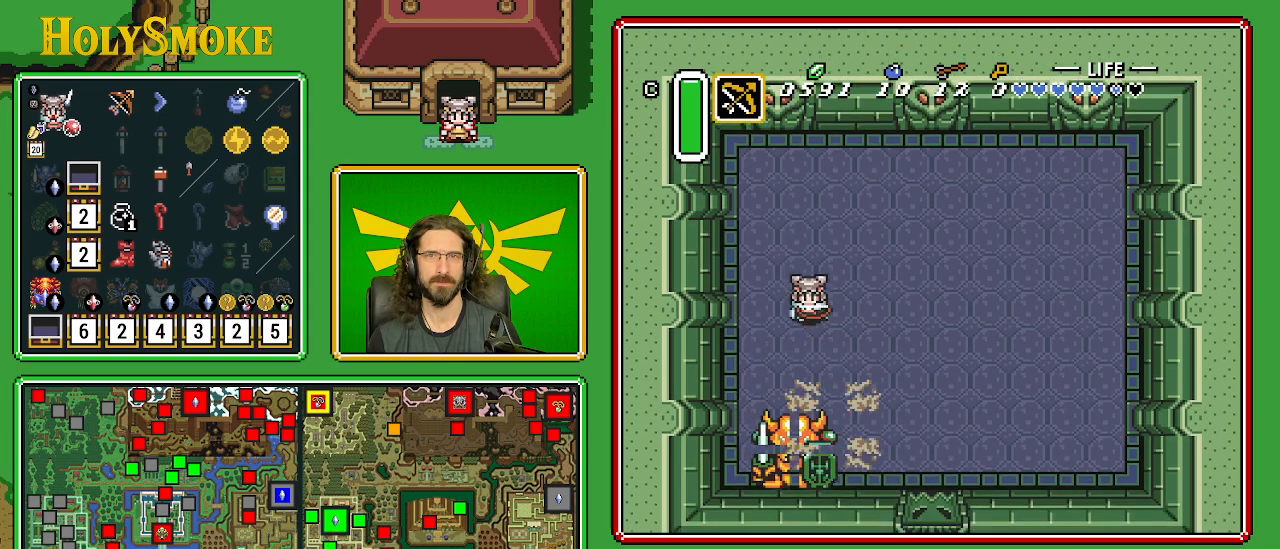
{"buttons": ["DPAD_DOWN"], "events": [[83, "Y", "up"]]}
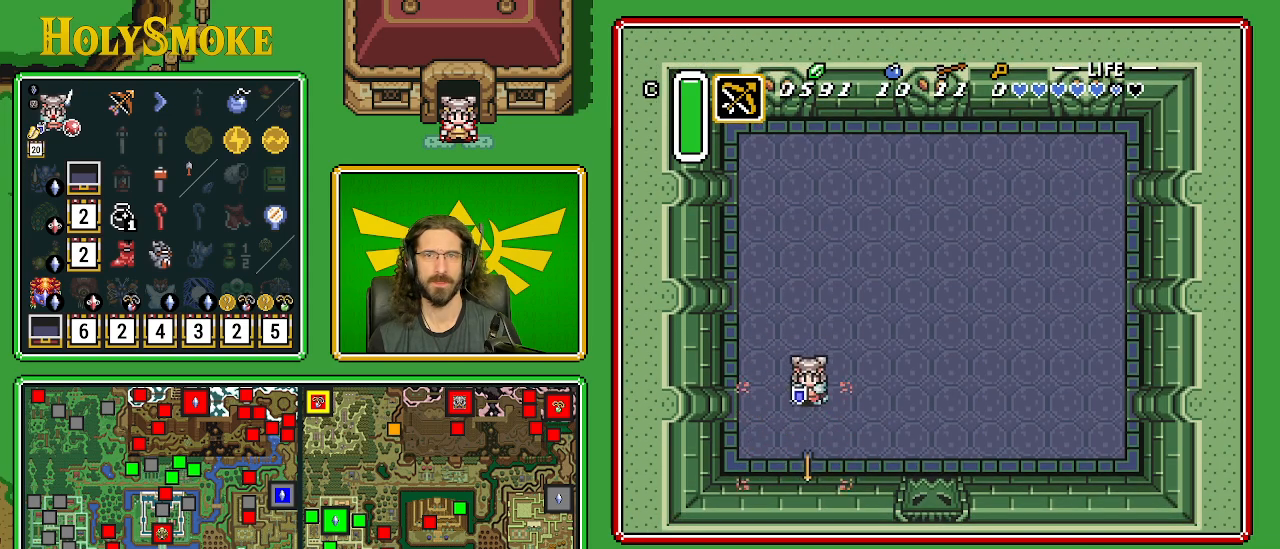
{"buttons": [], "events": [[217, "DPAD_DOWN", "up"]]}
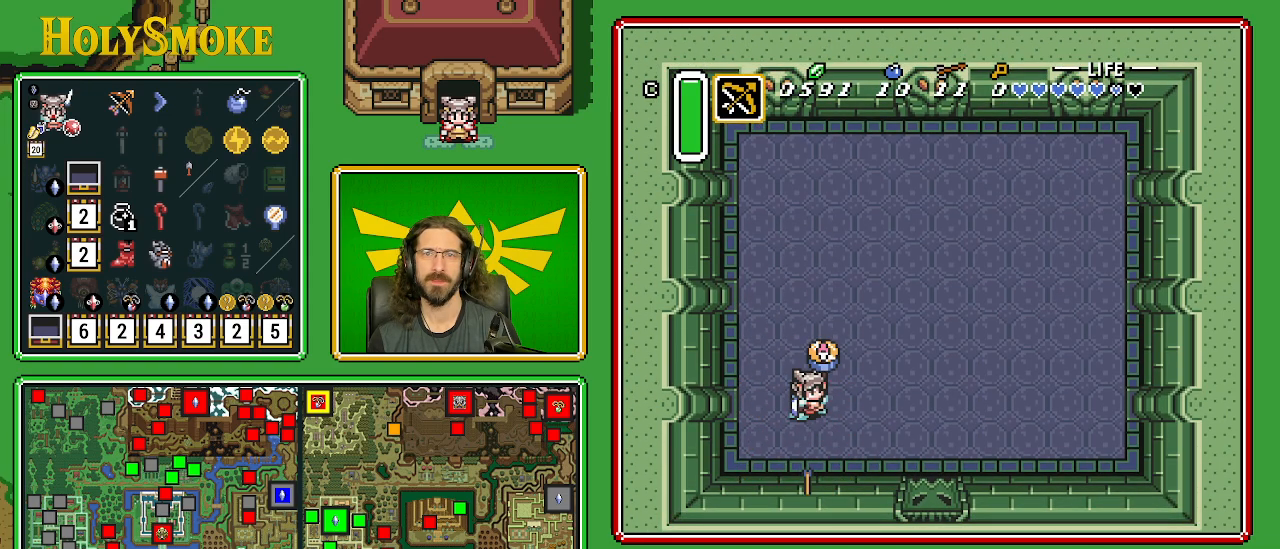
{"buttons": ["DPAD_RIGHT"], "events": [[367, "DPAD_RIGHT", "down"]]}
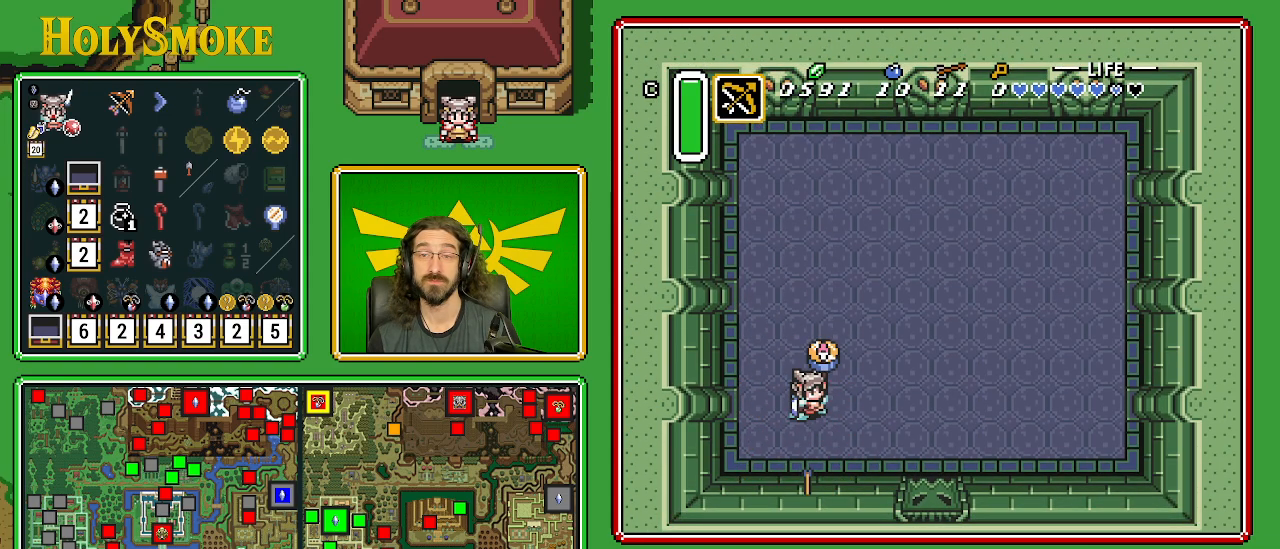
{"buttons": ["DPAD_RIGHT"], "events": []}
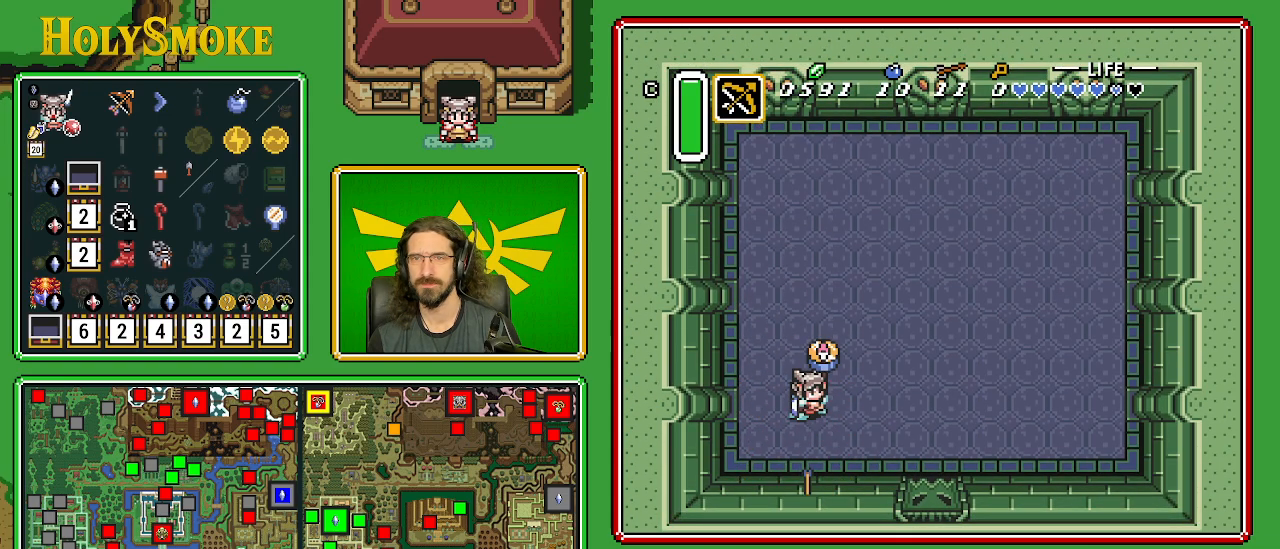
{"buttons": ["DPAD_RIGHT"], "events": []}
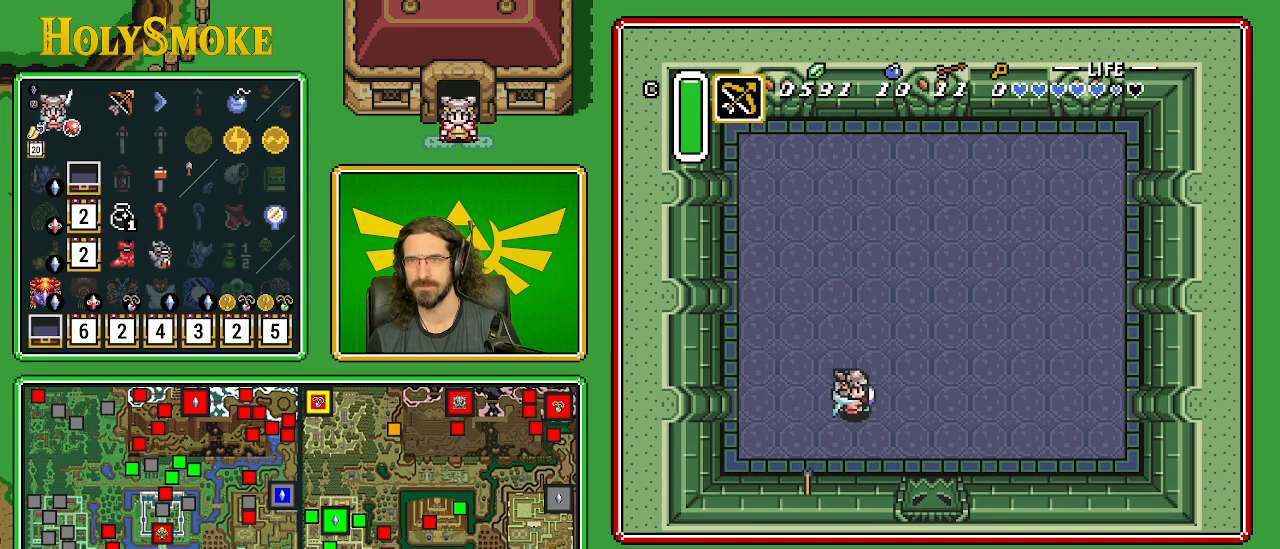
{"buttons": ["DPAD_UP"], "events": [[283, "DPAD_UP", "down"], [500, "DPAD_RIGHT", "up"]]}
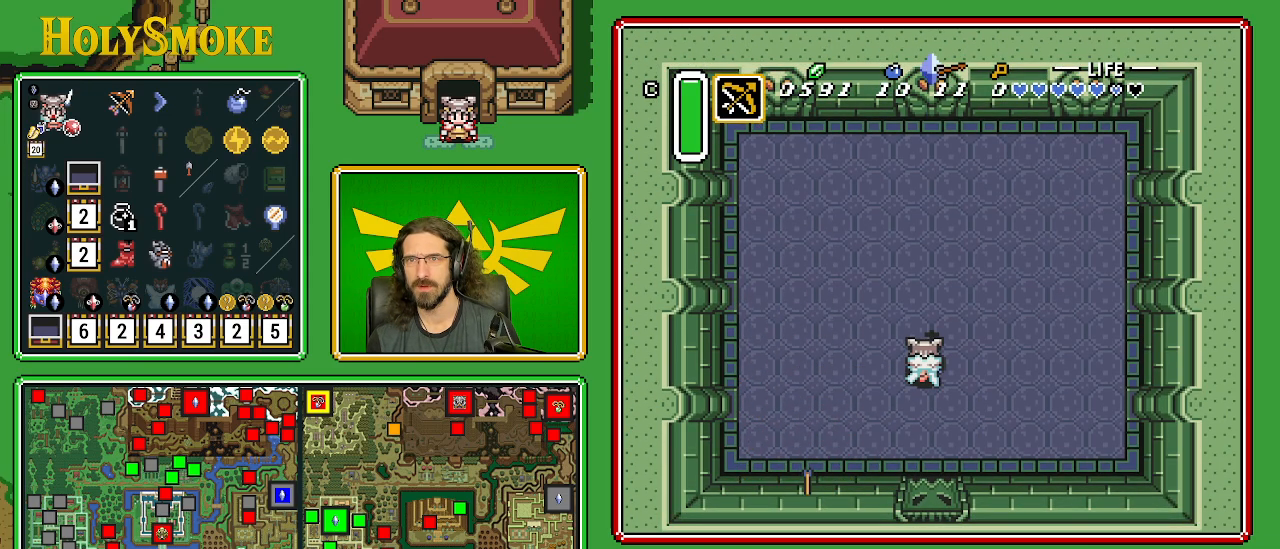
{"buttons": [], "events": [[333, "DPAD_RIGHT", "down"], [333, "DPAD_UP", "up"], [350, "DPAD_DOWN", "down"], [367, "DPAD_RIGHT", "up"], [483, "DPAD_DOWN", "up"]]}